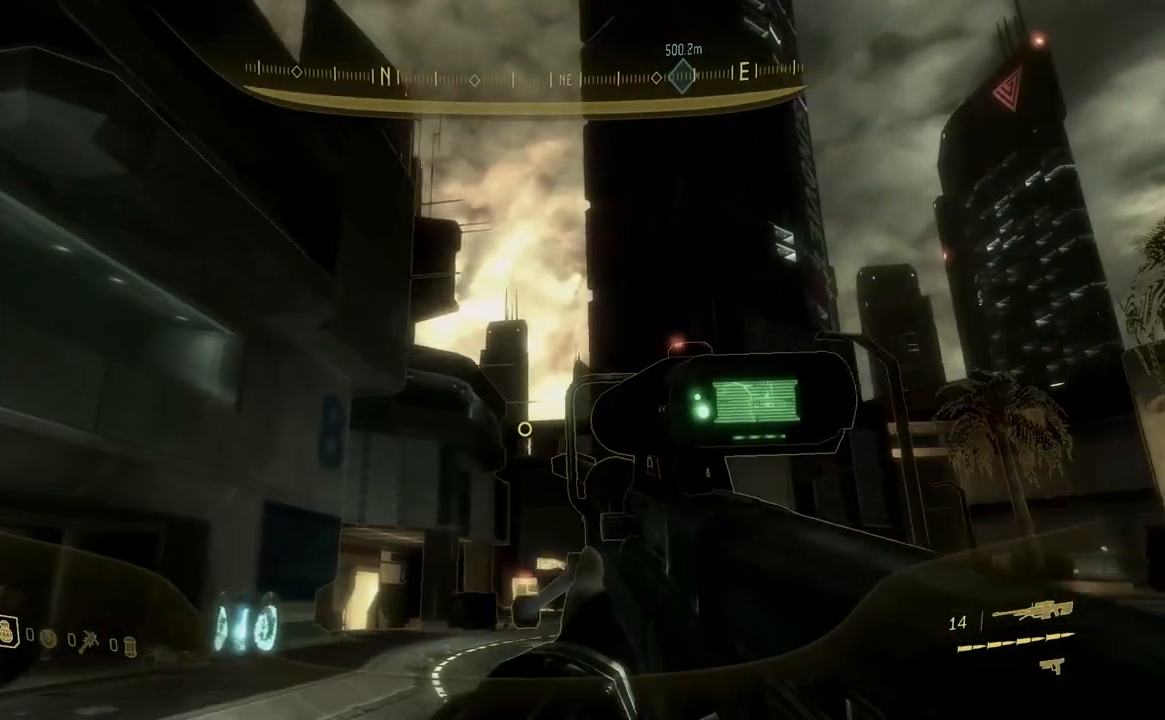
Gameplay with a controller (Xbox layout); each line is a JSON object with the inputs held at the frame after it. "button_events" lists button changes between this image and that frame as [ms after this image, input, new state], when the widget could be followed in between (sticks are given only as held states). Not read: Y.
{"buttons": [], "left_stick": "right", "right_stick": "right", "button_events": []}
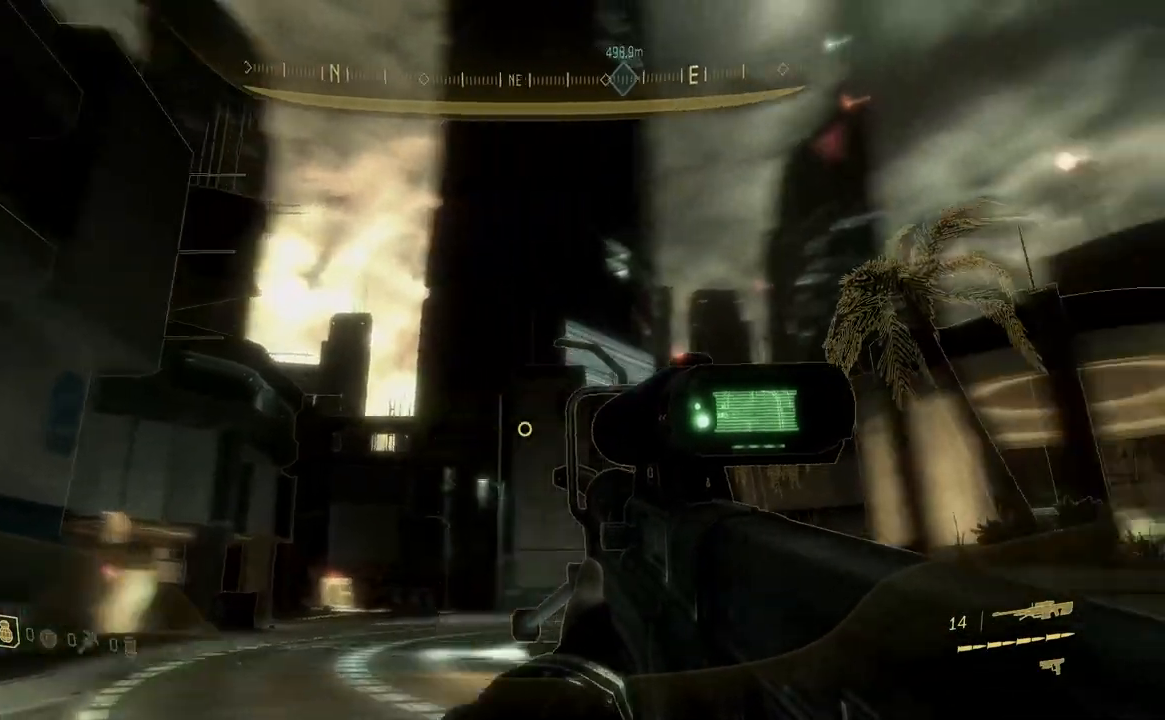
{"buttons": [], "left_stick": "up", "right_stick": "center", "button_events": []}
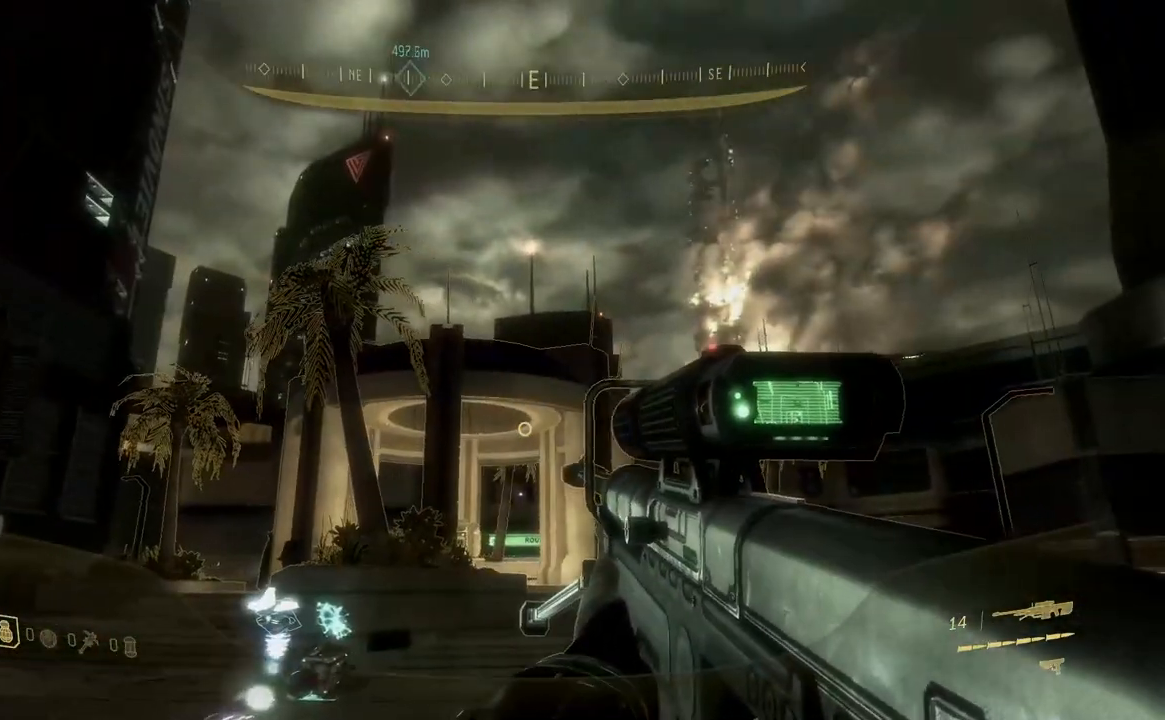
{"buttons": [], "left_stick": "up", "right_stick": "down", "button_events": [[184, "R3", "down"], [301, "R3", "up"]]}
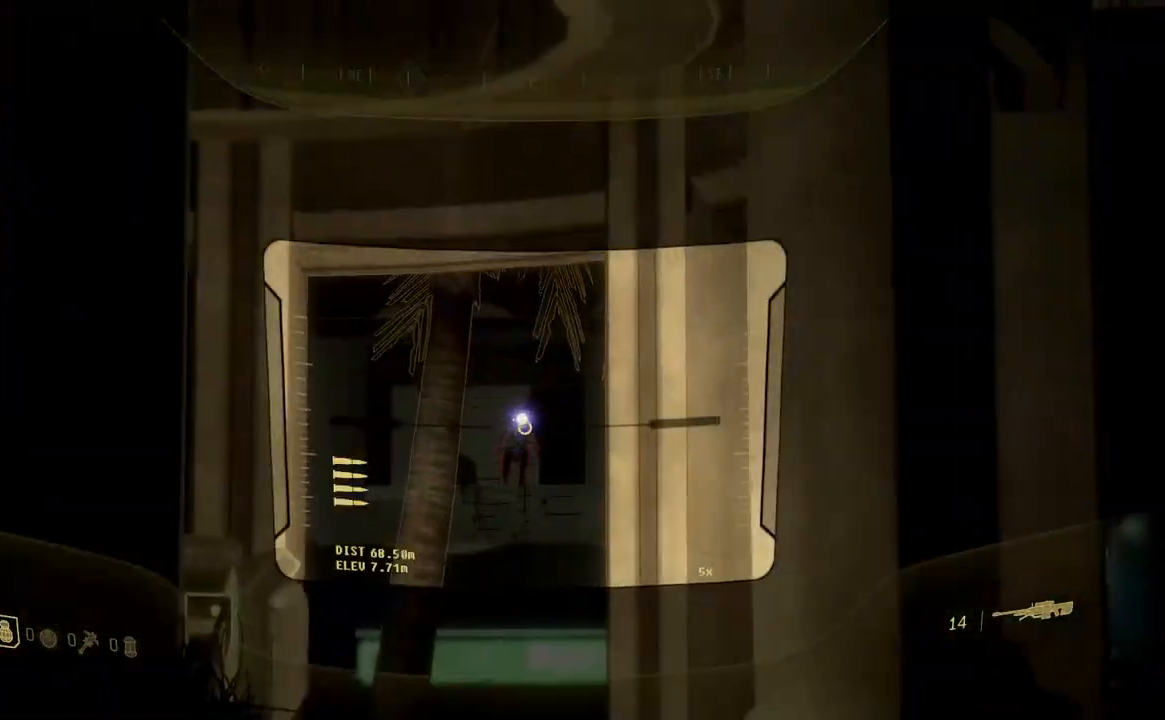
{"buttons": [], "left_stick": "up", "right_stick": "center", "button_events": [[183, "R2", "down"], [300, "R2", "up"]]}
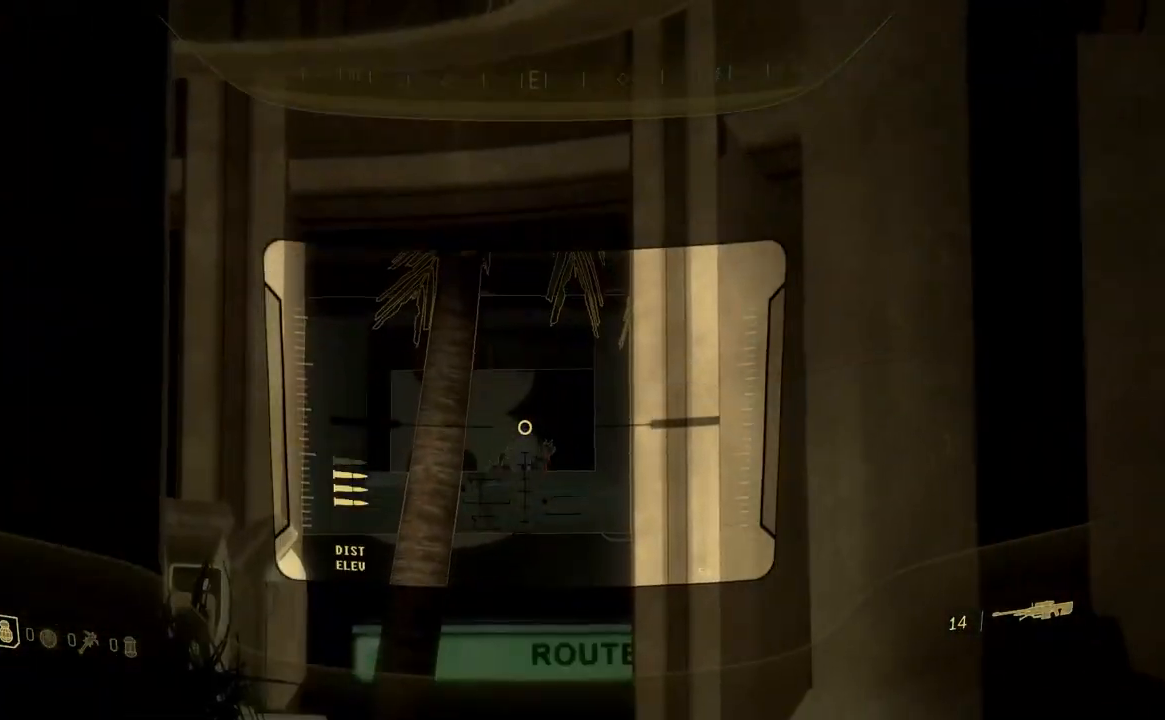
{"buttons": [], "left_stick": "up", "right_stick": "down-right", "button_events": [[317, "R1", "down"], [451, "R1", "up"]]}
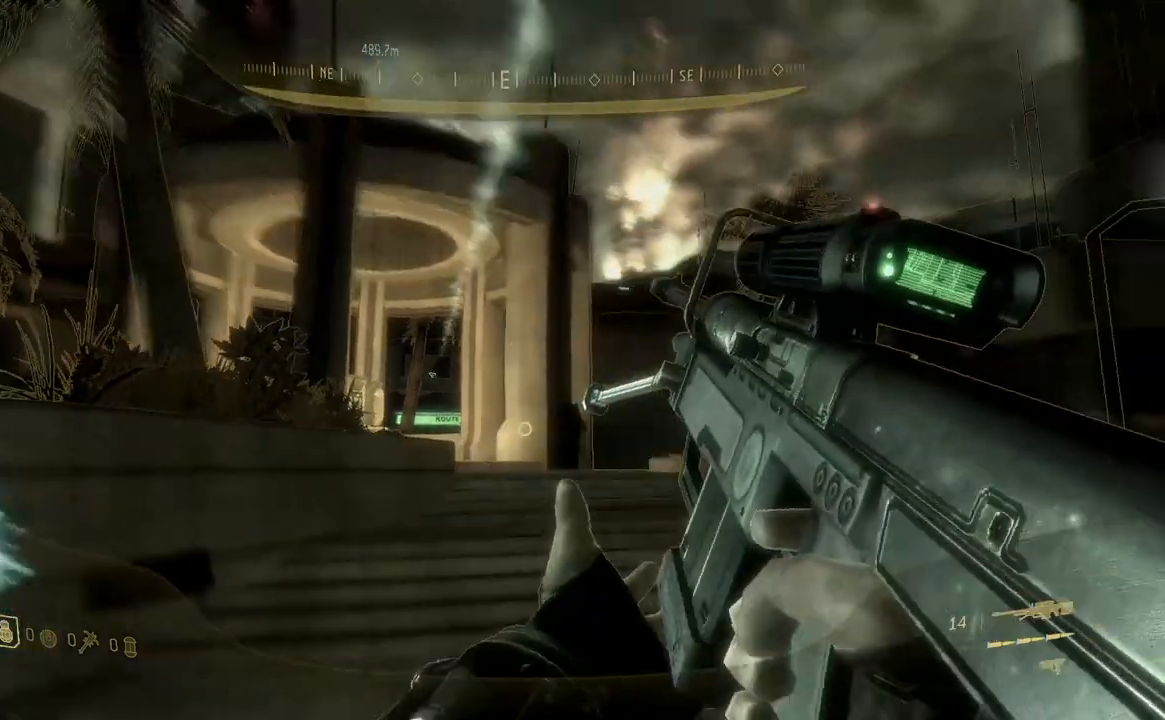
{"buttons": [], "left_stick": "up", "right_stick": "right", "button_events": []}
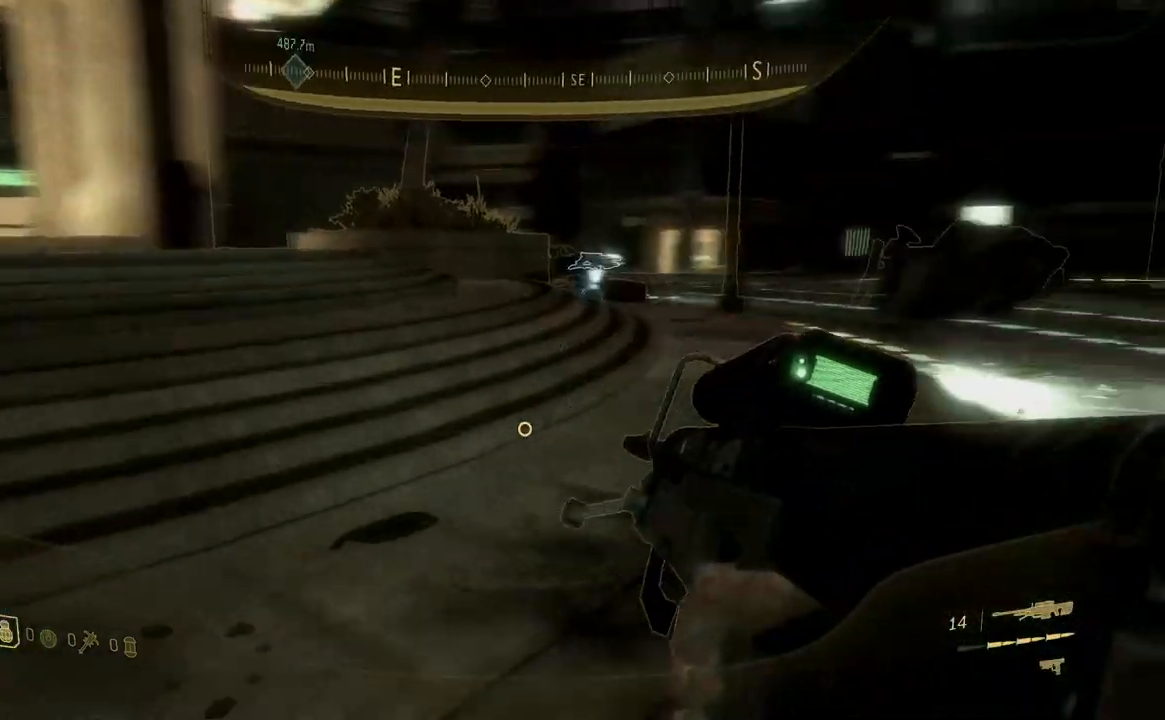
{"buttons": [], "left_stick": "up-left", "right_stick": "right", "button_events": []}
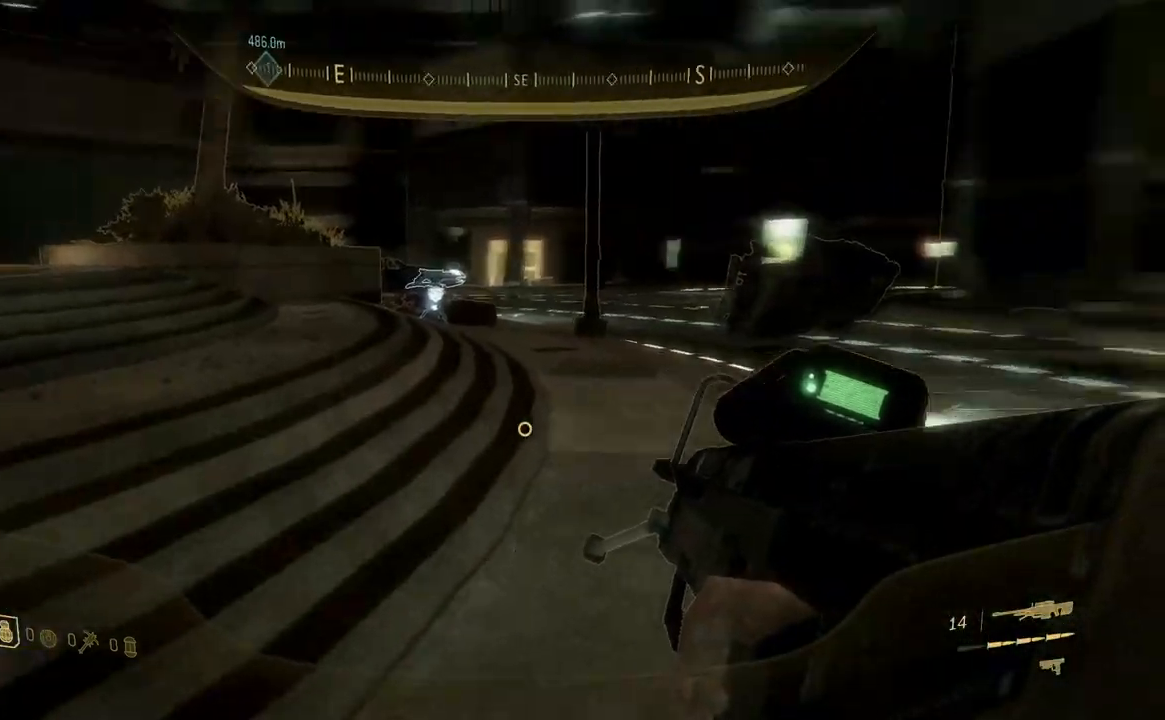
{"buttons": [], "left_stick": "up", "right_stick": "center", "button_events": []}
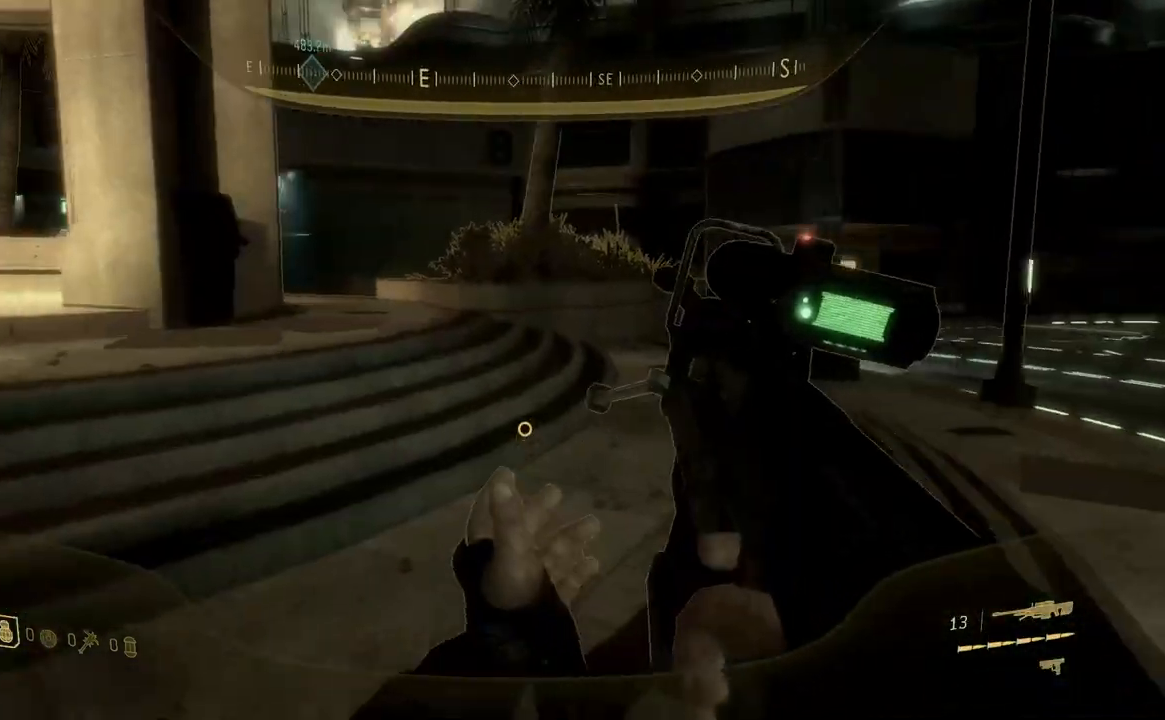
{"buttons": [], "left_stick": "up", "right_stick": "center", "button_events": []}
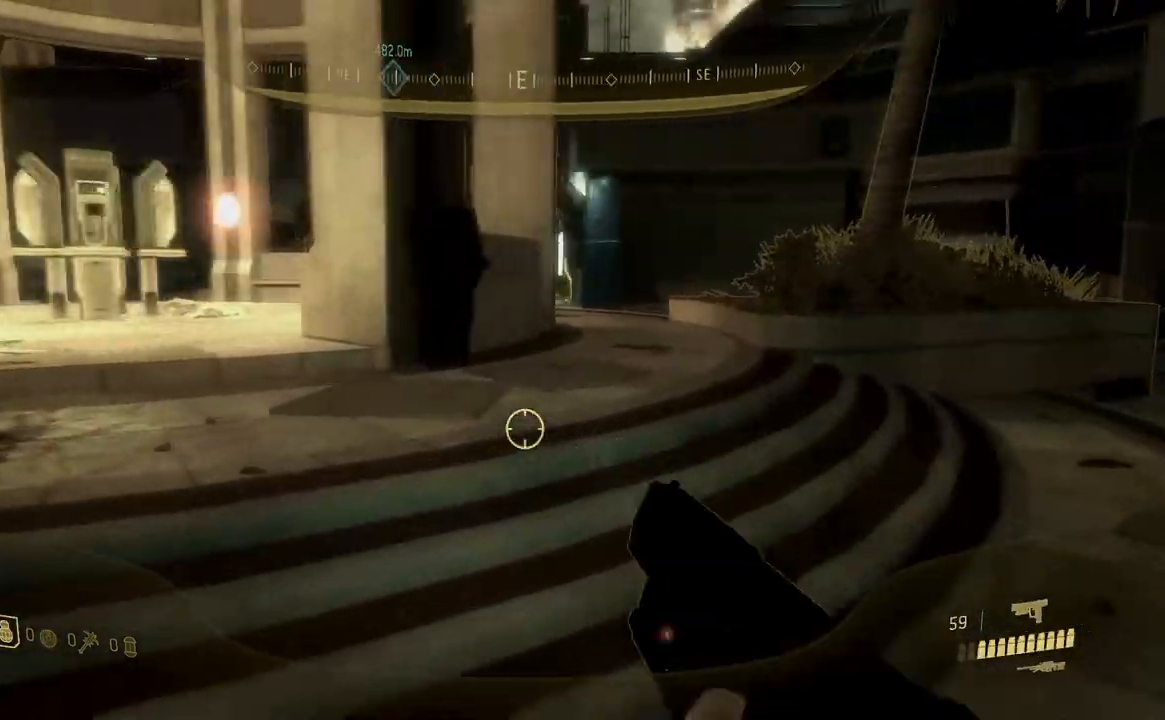
{"buttons": [], "left_stick": "up-right", "right_stick": "left", "button_events": []}
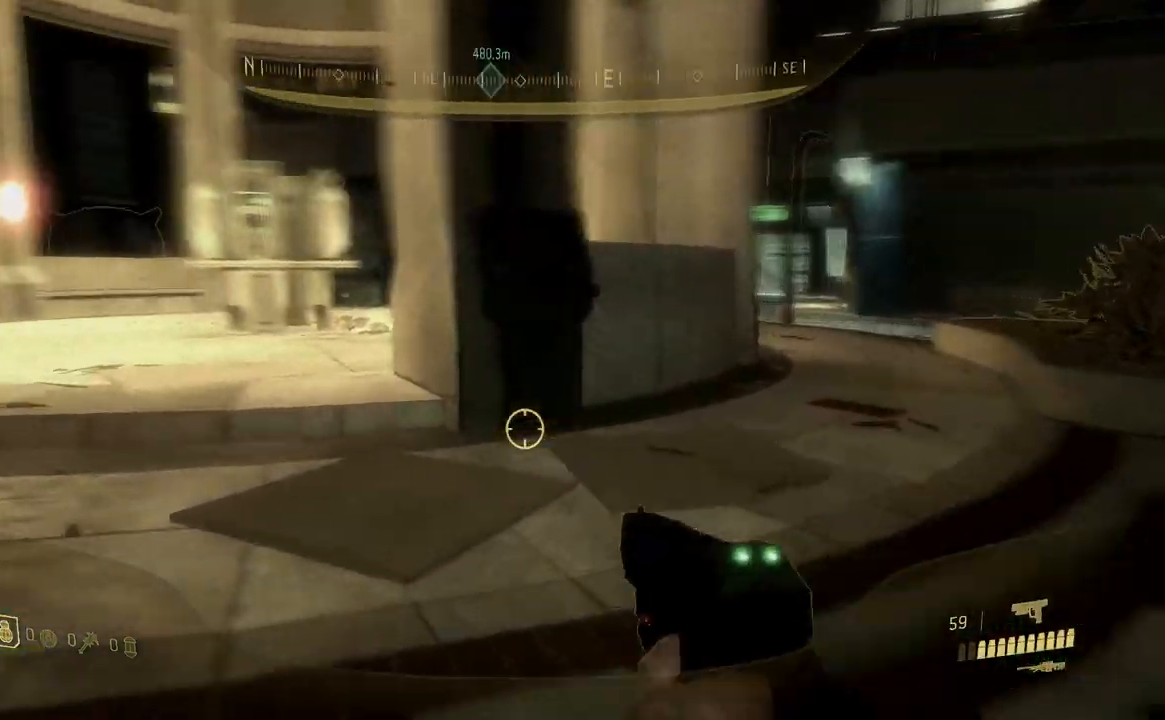
{"buttons": [], "left_stick": "up", "right_stick": "right", "button_events": [[167, "R1", "down"], [334, "R1", "up"]]}
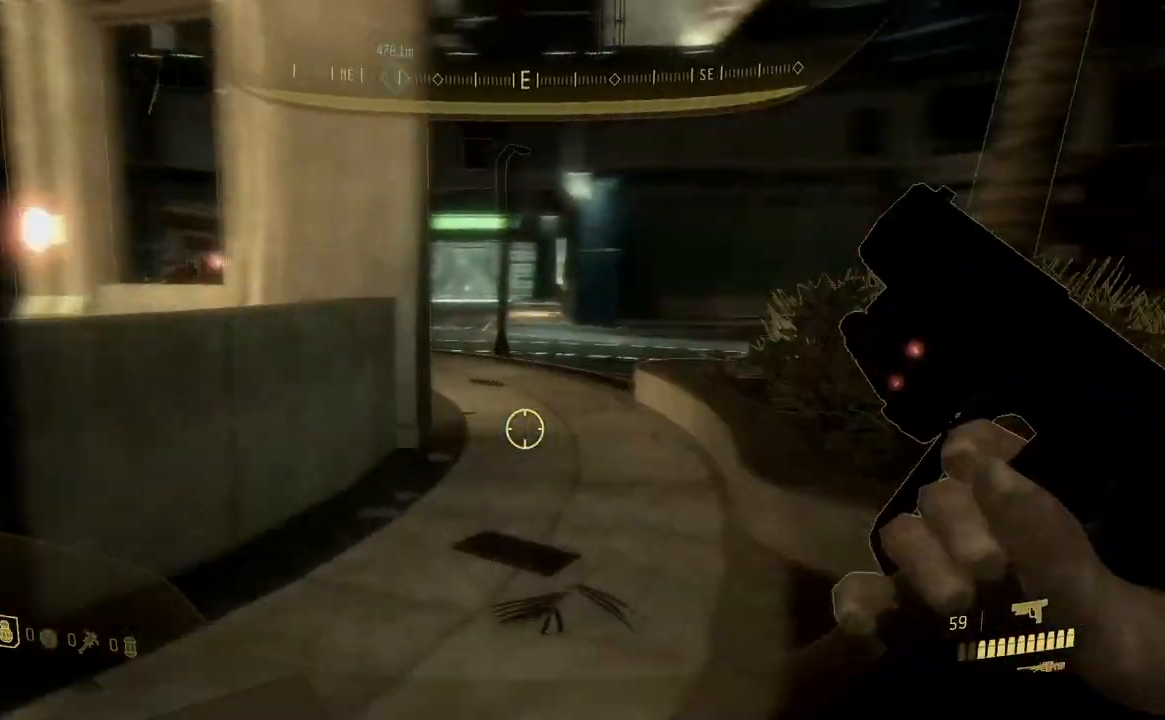
{"buttons": [], "left_stick": "up", "right_stick": "center", "button_events": []}
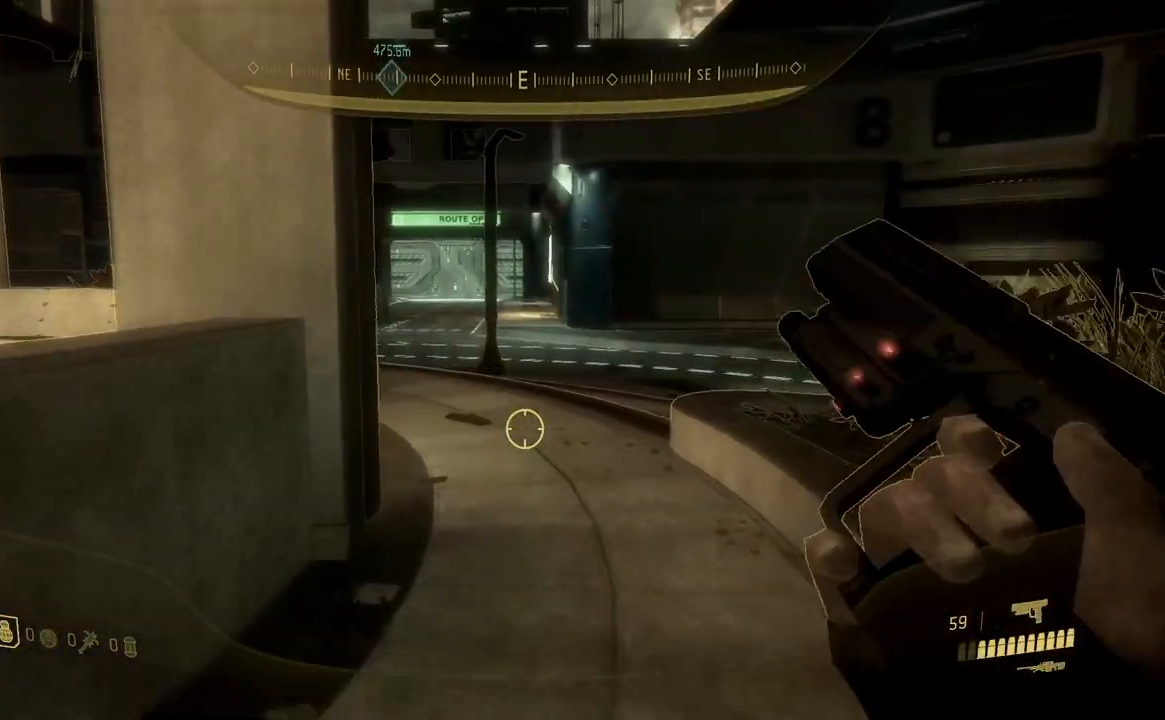
{"buttons": [], "left_stick": "up", "right_stick": "center", "button_events": []}
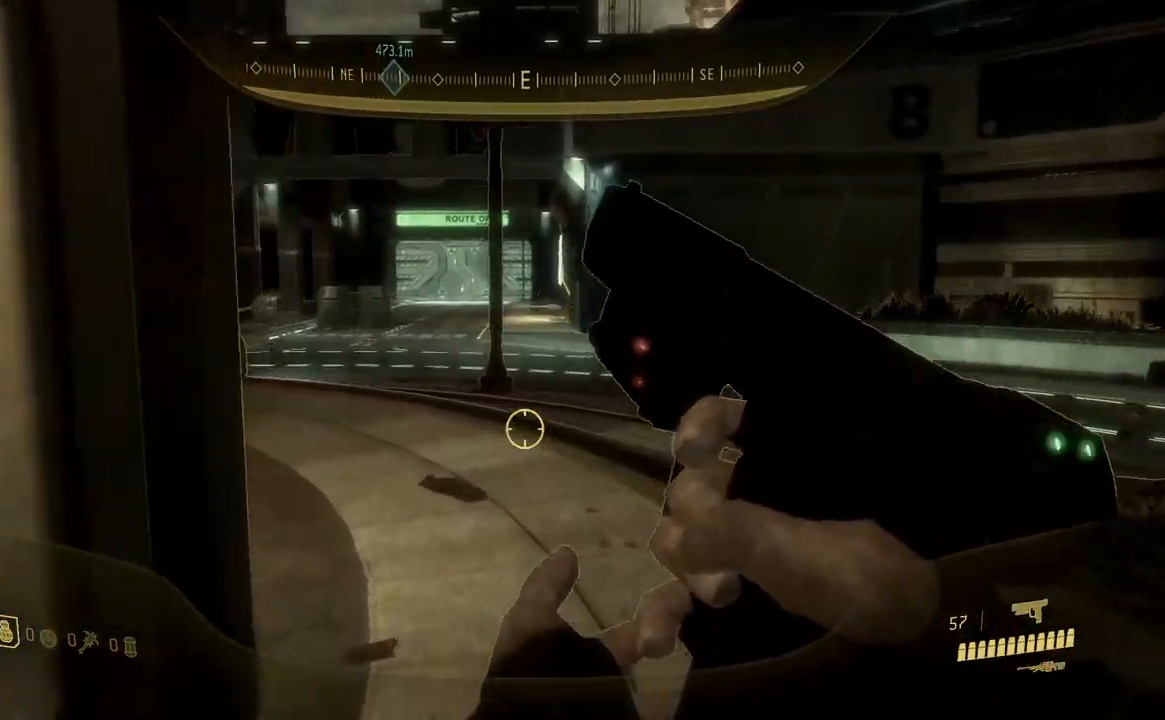
{"buttons": ["A"], "left_stick": "up", "right_stick": "center", "button_events": [[433, "A", "down"]]}
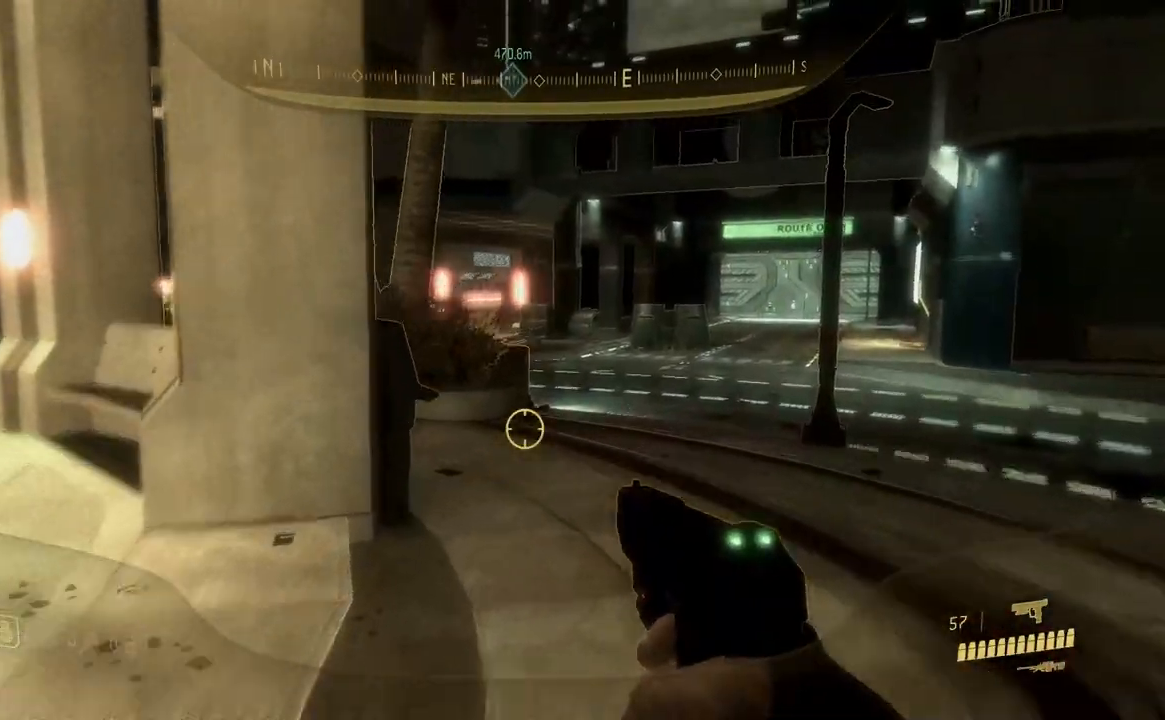
{"buttons": [], "left_stick": "up-right", "right_stick": "center", "button_events": [[67, "A", "up"]]}